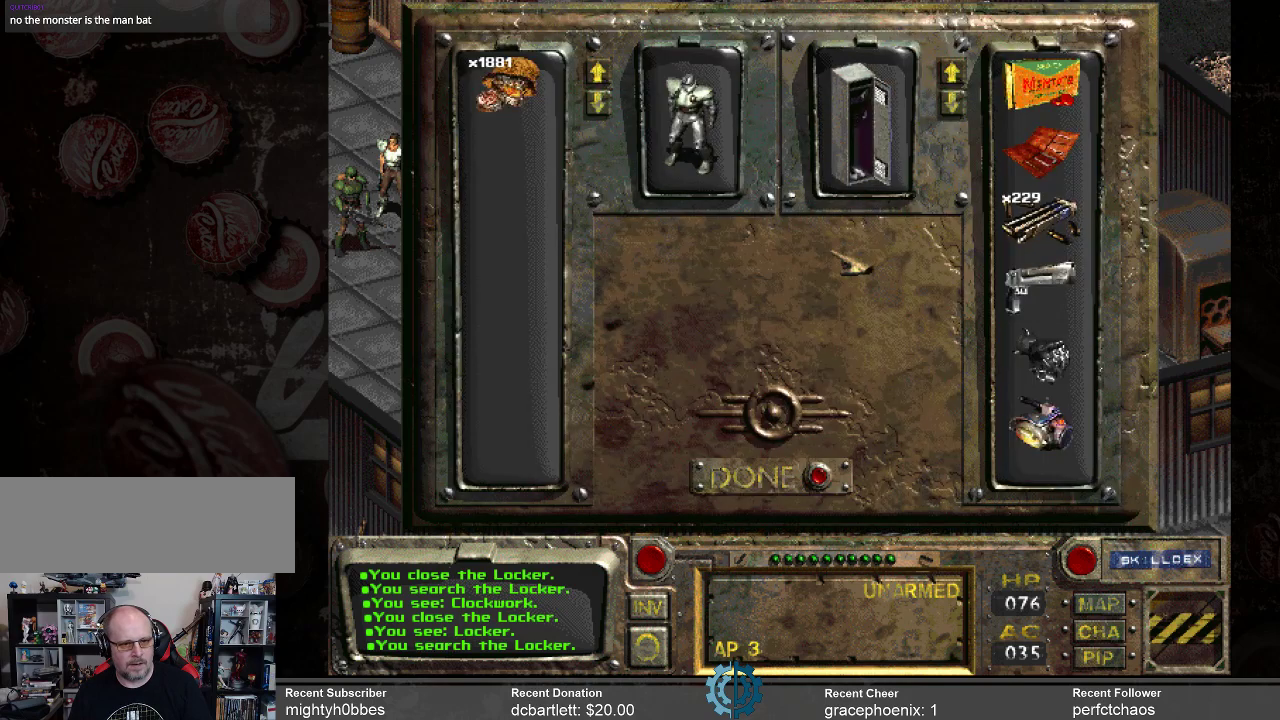
Gameplay with keyboard and mouse; each line is a JSON object with the keys and mouse buttons held at the frame after it. "events" lists presses ("down") and releases ("up") of ".", "/", "0", "1", "2", "3", "4", "5", "6", "7", "8", "9", "a", "alt_l", "alt_r", "b", "backslash", "backspace", "c", "caps_lock", "comma", "ctrl_l", "ctrl_r", "d", "e", "equals", "f", "g", "h", "i", "j", "k", "l", "lbracket", "m", "minus", "n", "o", "p", "q", "quote", "r", "rbracket", "return", "s", "semicolon", "shift_l", "shift_r", "space", "super_l", "super_r", "t", "tab", "tilde", "u", "v", "w", "x", "y", "z", "mouse_left" and "mouse_right" between this image and that frame as [ms after this image, input, new state], when the widget could be followed in between. "mouse_left", "mouse_right" = the "left", "right" buttons of the "mouse" list. No other keys are recorded. Not read: mouse_move.
{"keys": [], "mouse": [], "events": []}
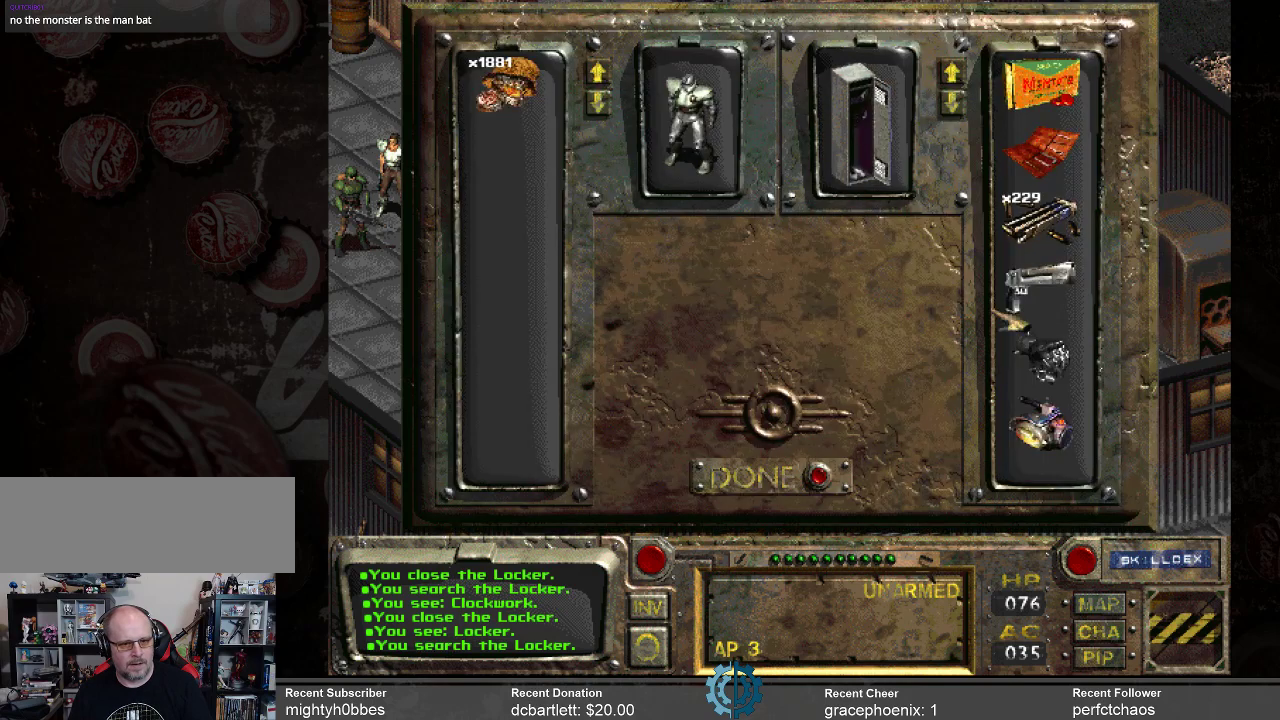
{"keys": [], "mouse": [], "events": []}
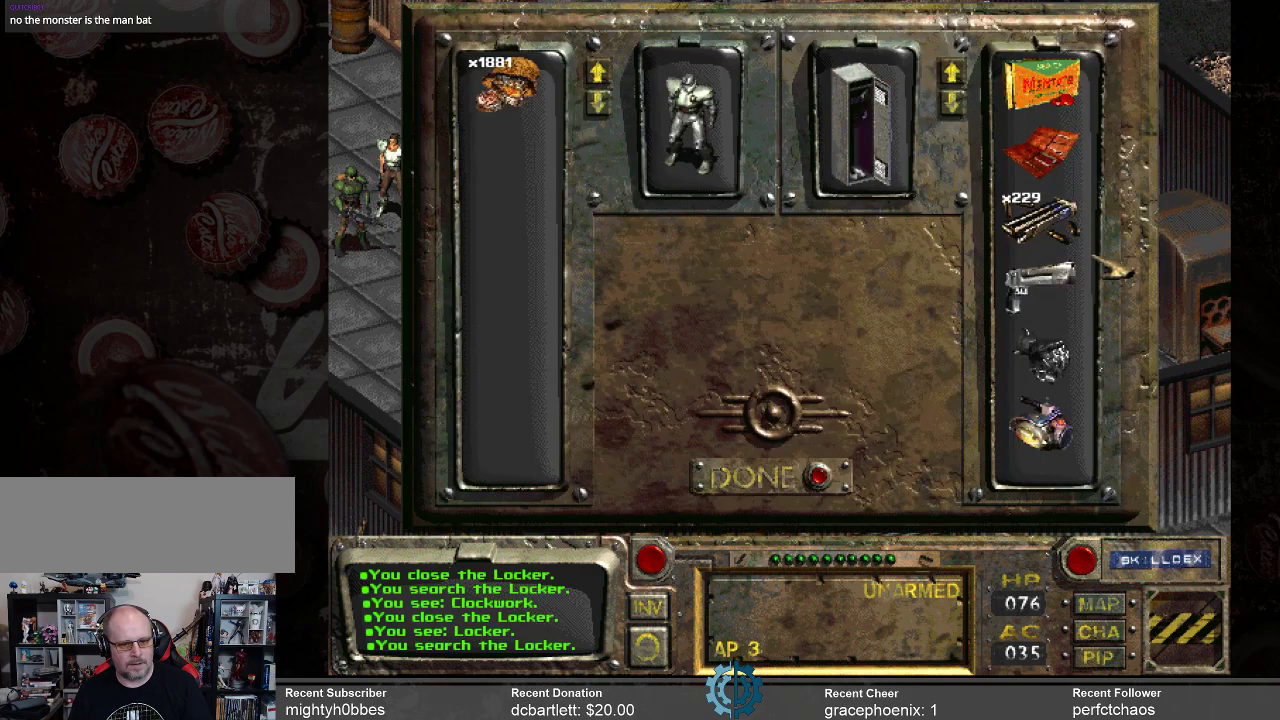
{"keys": [], "mouse": [], "events": []}
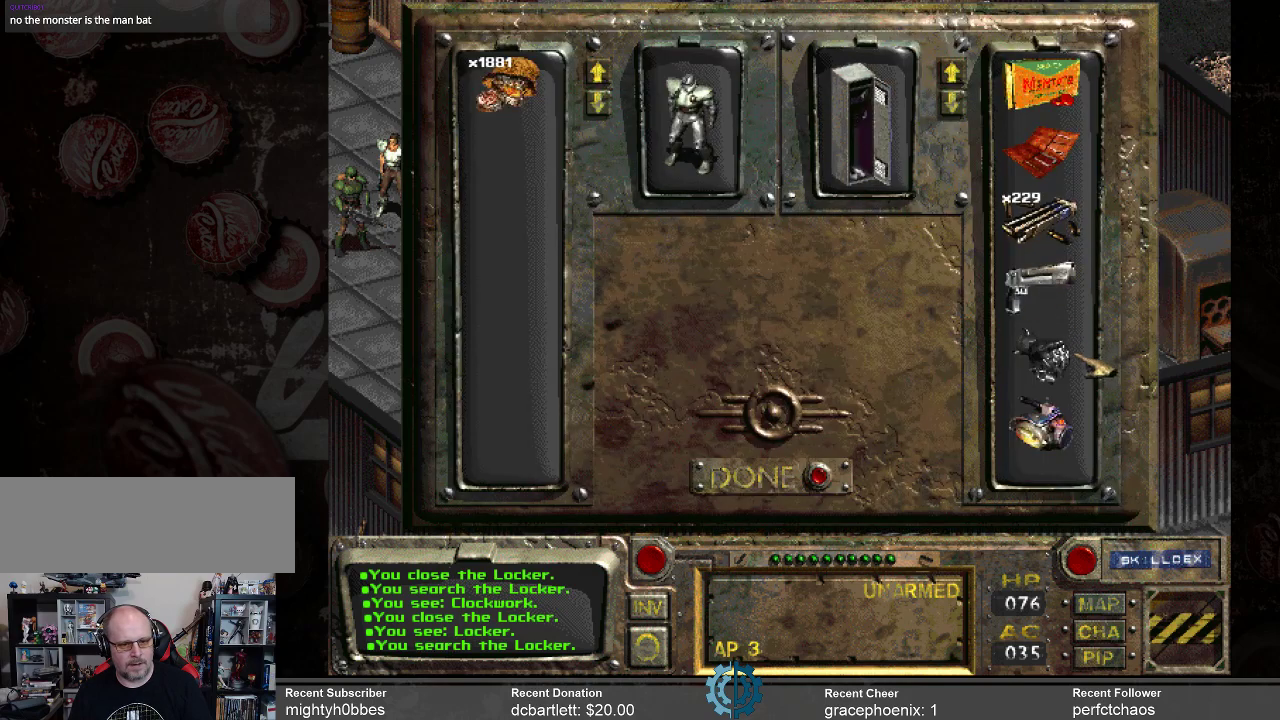
{"keys": [], "mouse": [], "events": []}
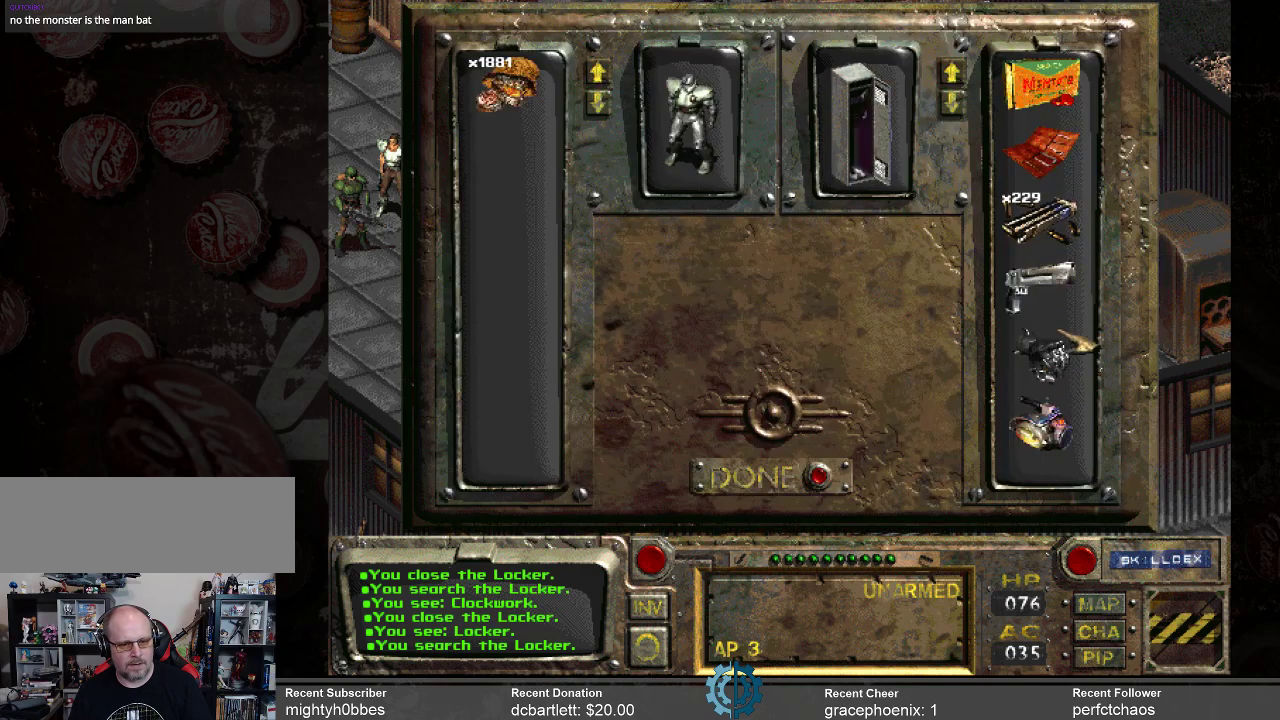
{"keys": [], "mouse": [], "events": []}
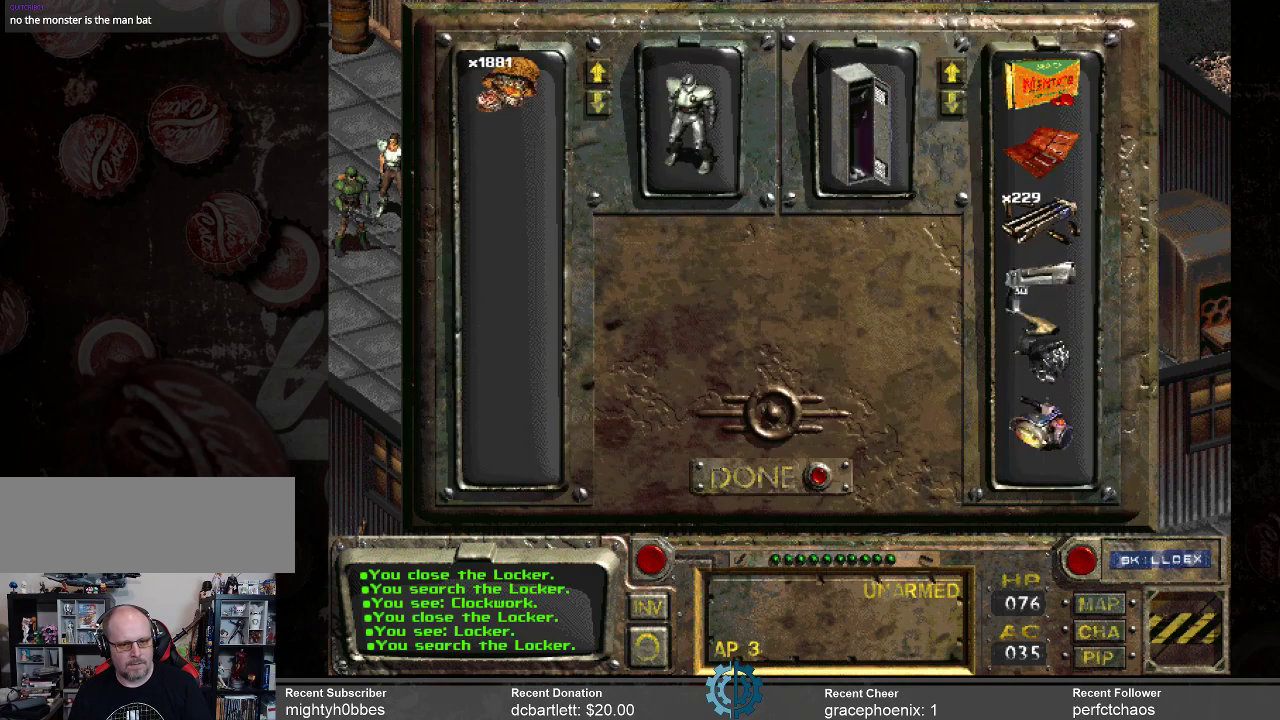
{"keys": [], "mouse": [], "events": []}
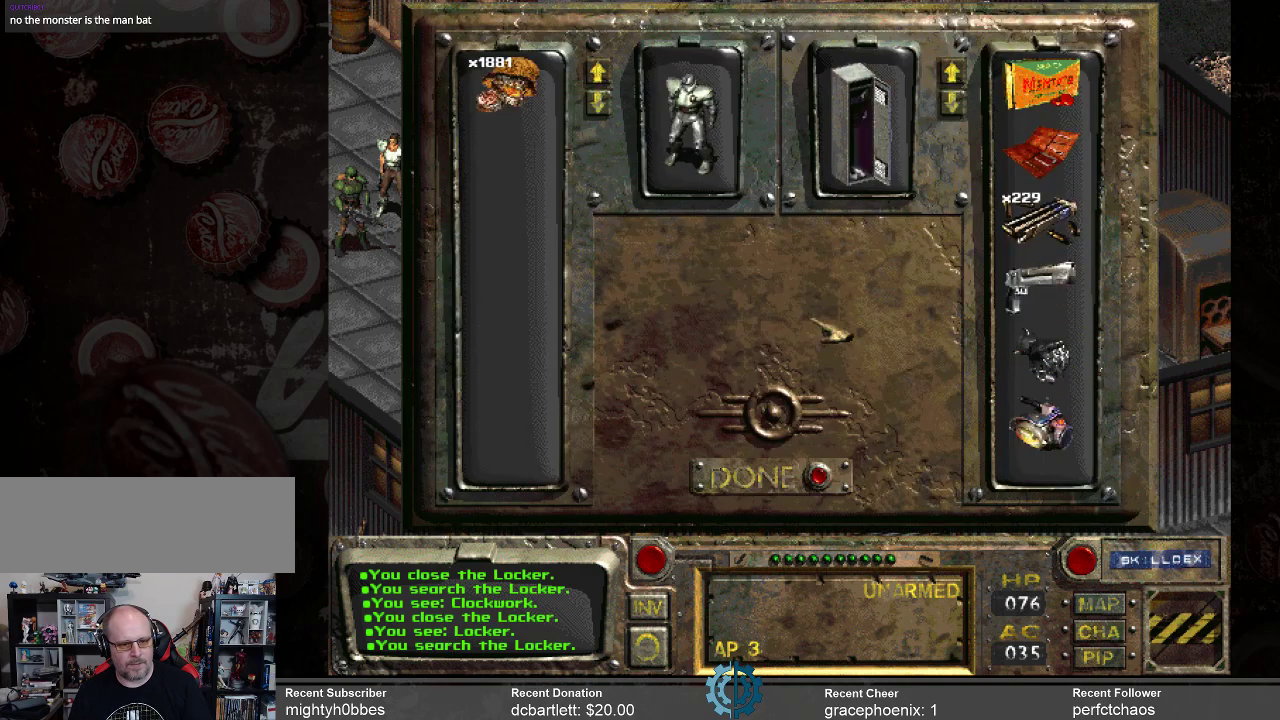
{"keys": [], "mouse": [], "events": []}
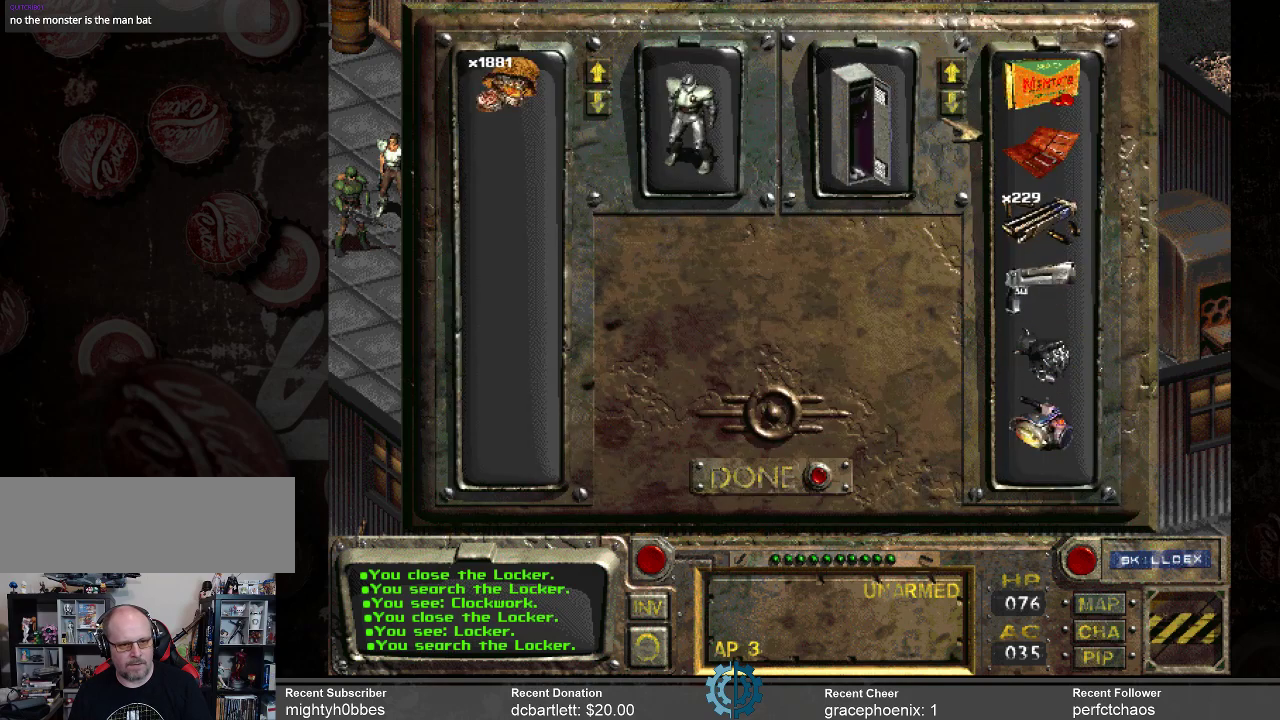
{"keys": [], "mouse": [], "events": [[400, "mouse_left", "down"], [467, "mouse_left", "up"]]}
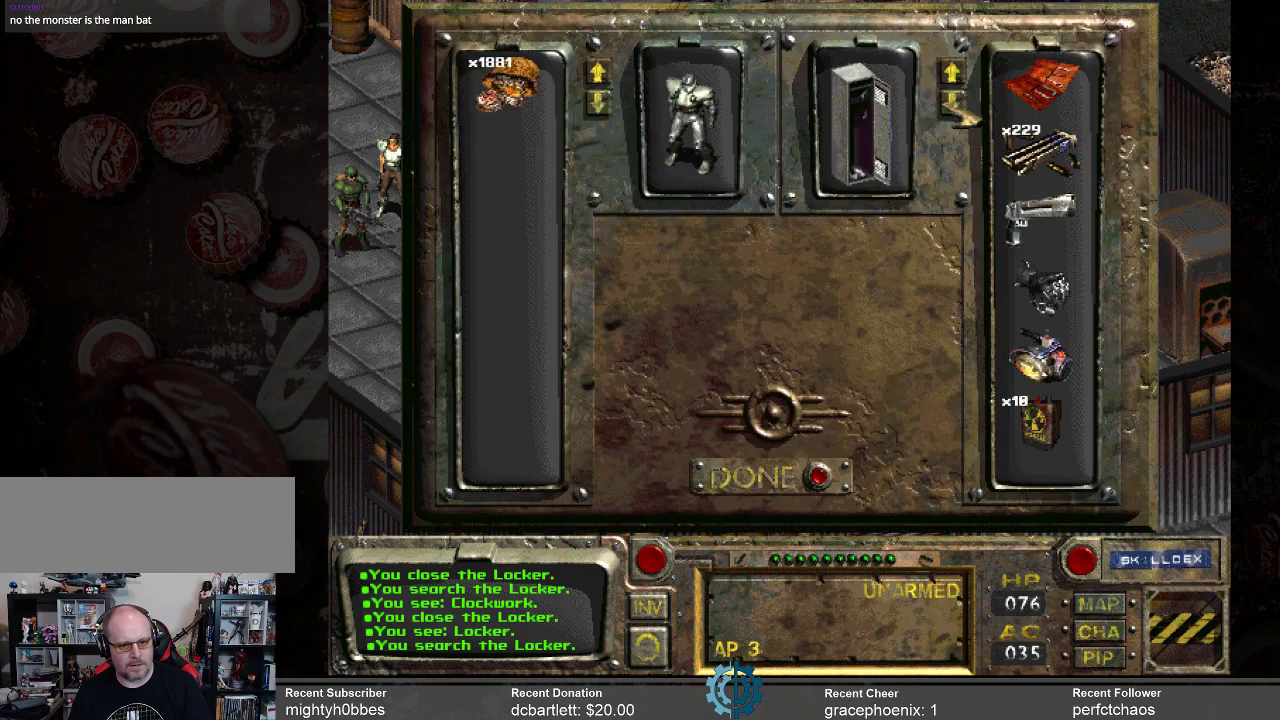
{"keys": [], "mouse": ["left"], "events": [[134, "mouse_left", "down"], [200, "mouse_left", "up"], [367, "mouse_left", "down"], [400, "mouse_left", "up"], [500, "mouse_left", "down"]]}
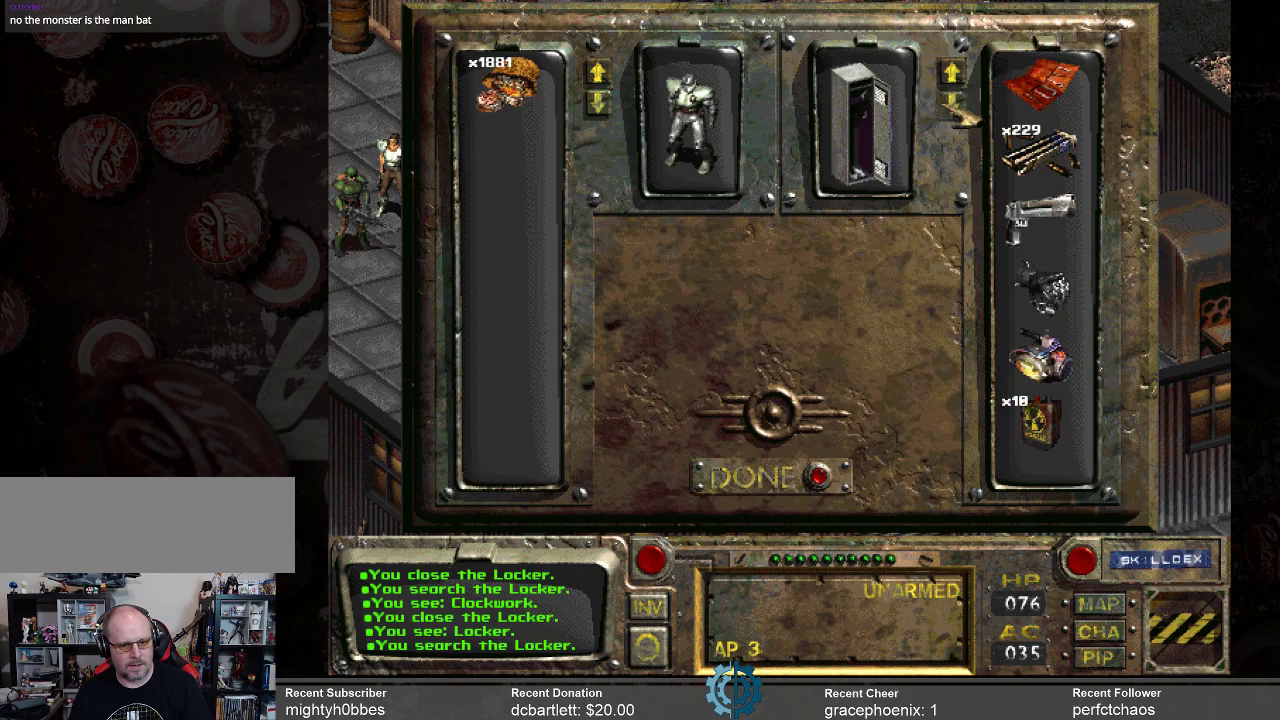
{"keys": [], "mouse": [], "events": [[100, "mouse_left", "up"]]}
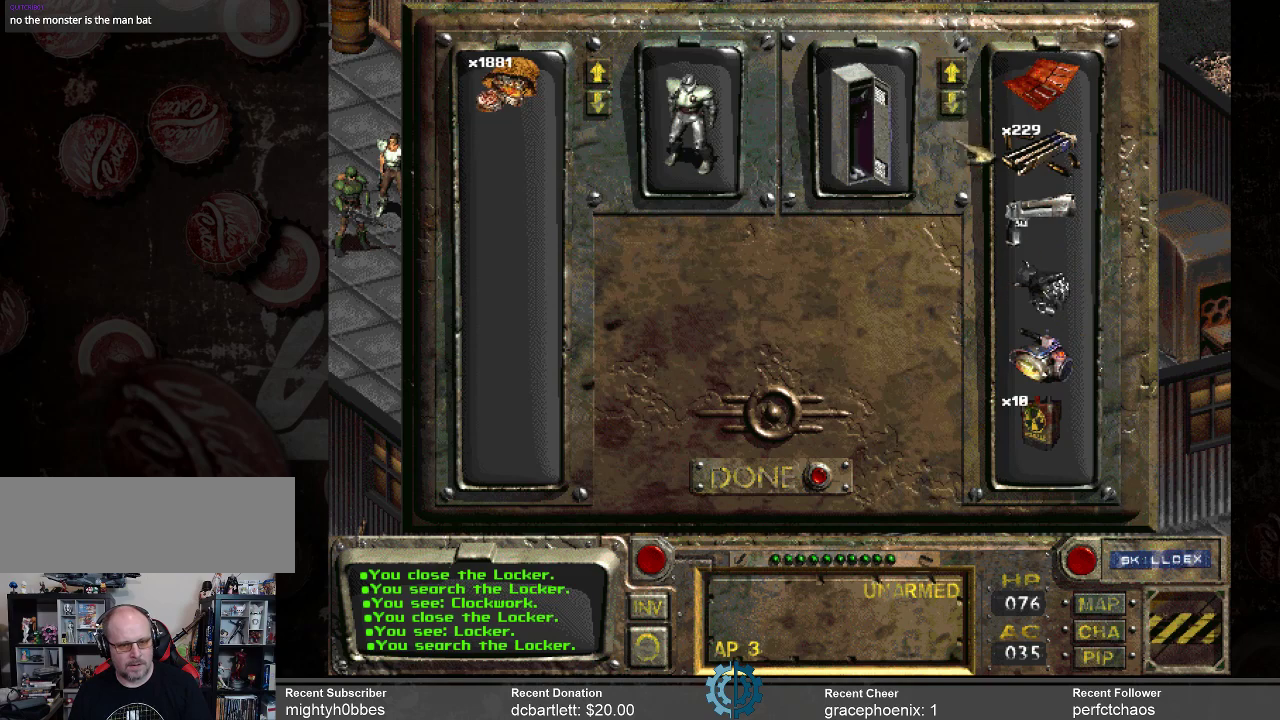
{"keys": [], "mouse": [], "events": []}
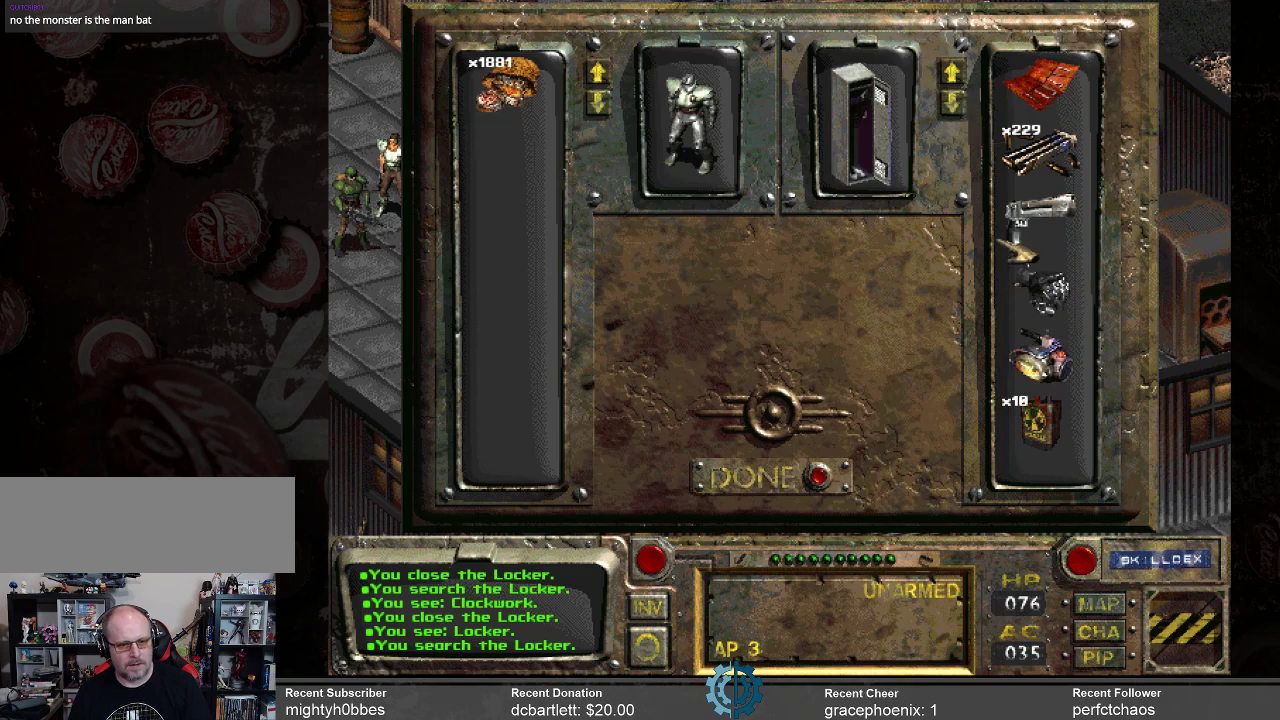
{"keys": [], "mouse": [], "events": []}
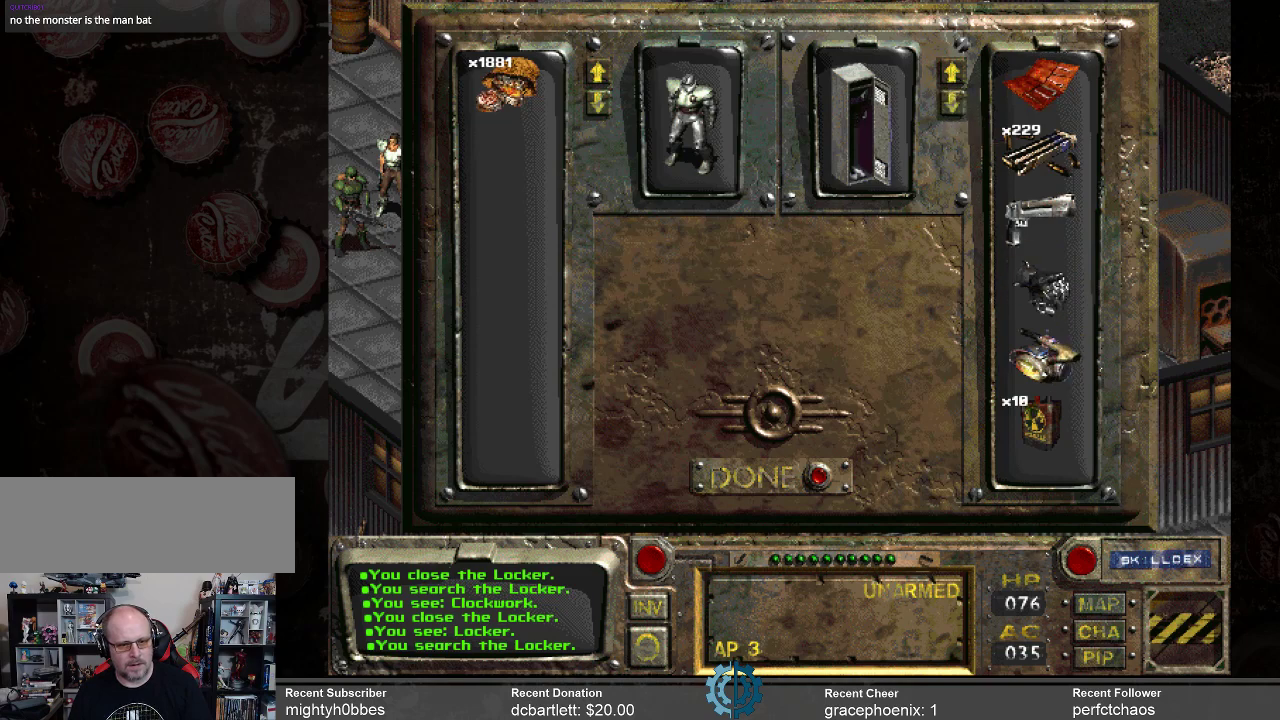
{"keys": [], "mouse": [], "events": []}
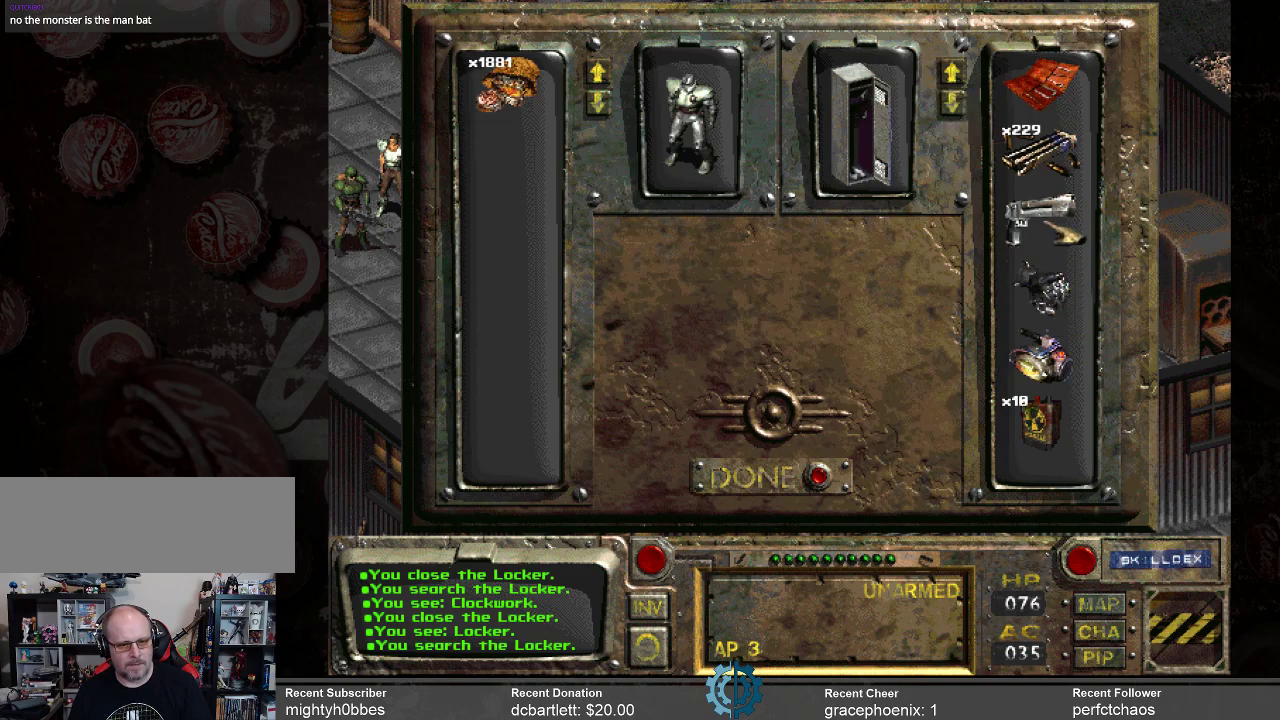
{"keys": [], "mouse": ["left"], "events": [[434, "mouse_left", "down"]]}
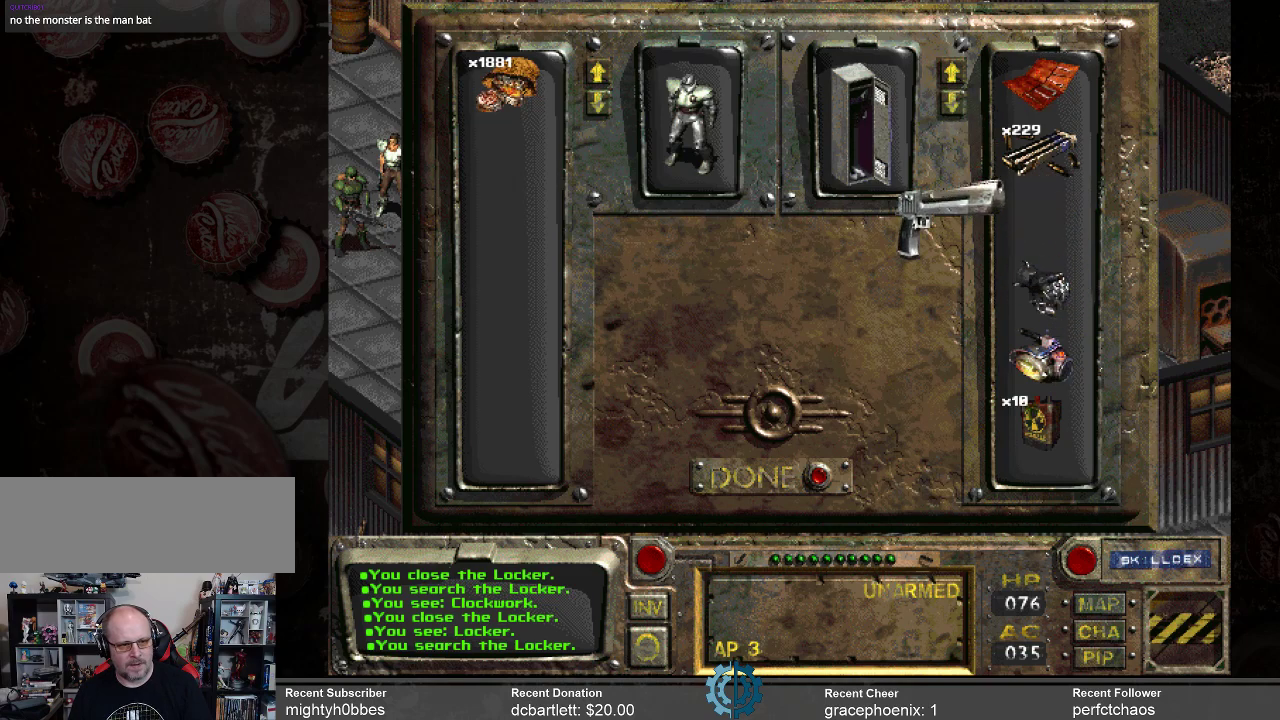
{"keys": [], "mouse": ["left"], "events": []}
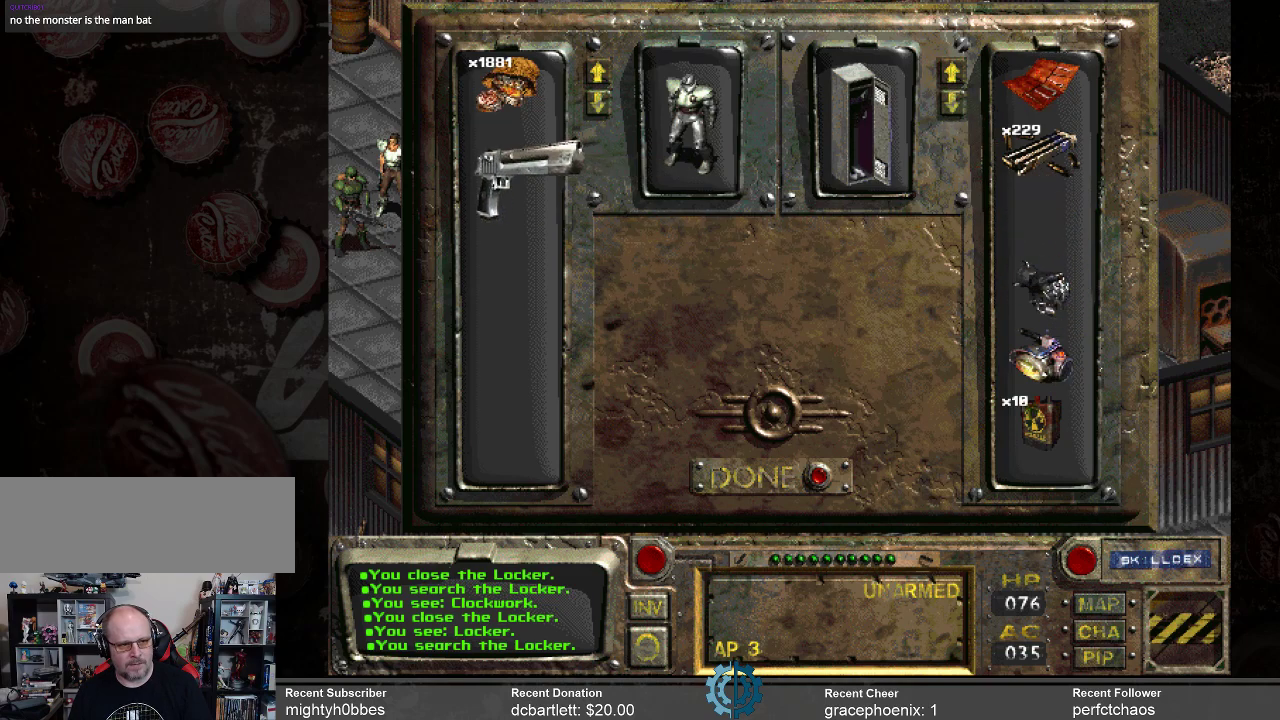
{"keys": [], "mouse": [], "events": [[200, "mouse_left", "up"]]}
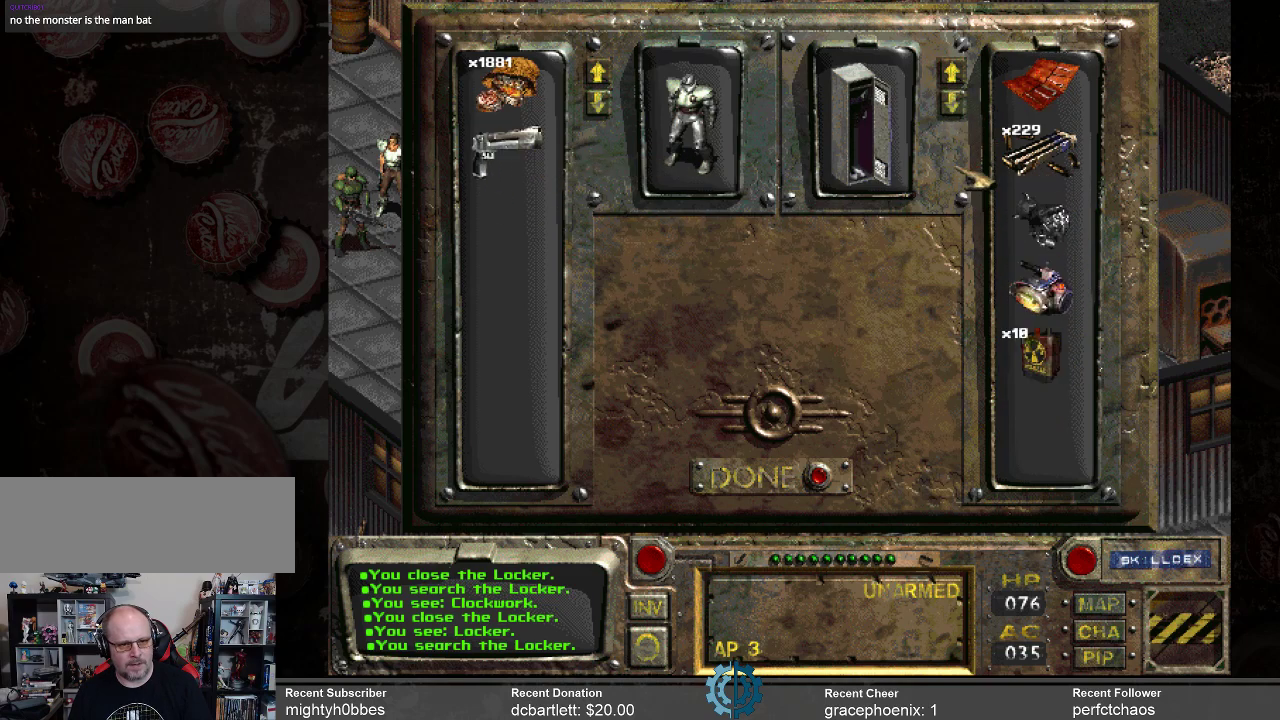
{"keys": [], "mouse": [], "events": []}
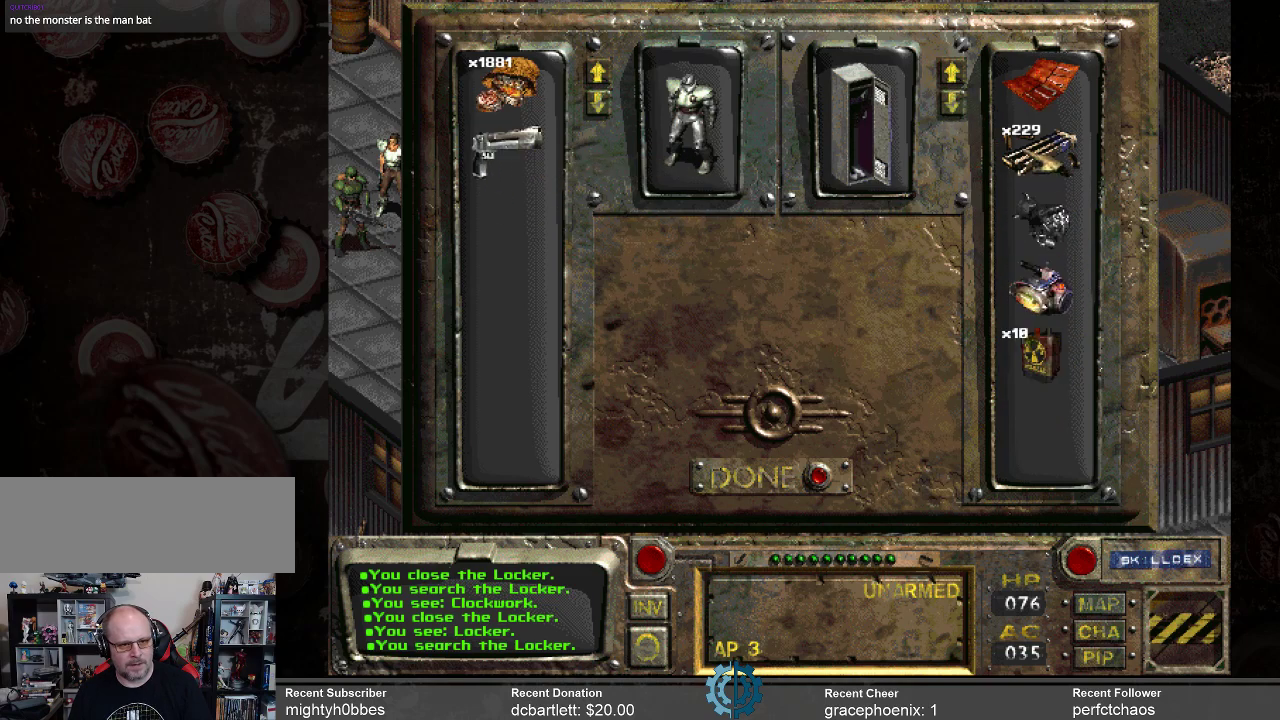
{"keys": [], "mouse": ["left"], "events": [[34, "mouse_left", "down"]]}
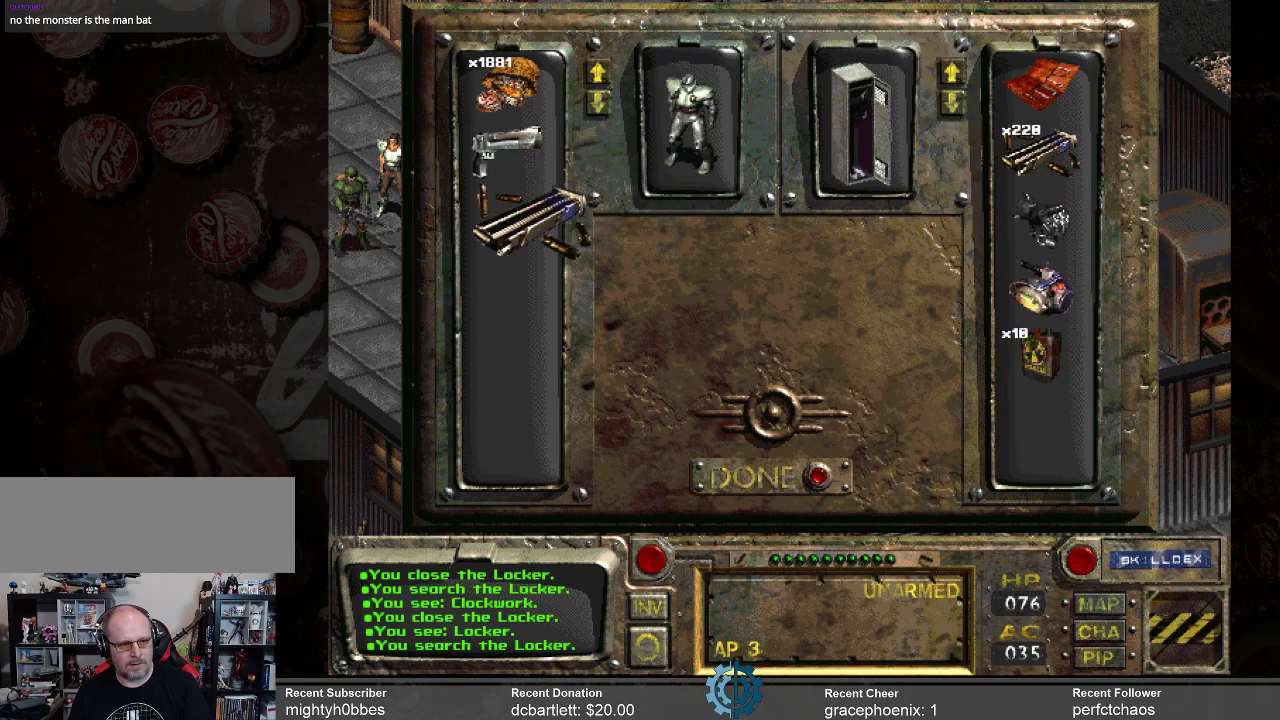
{"keys": [], "mouse": [], "events": [[100, "mouse_left", "up"]]}
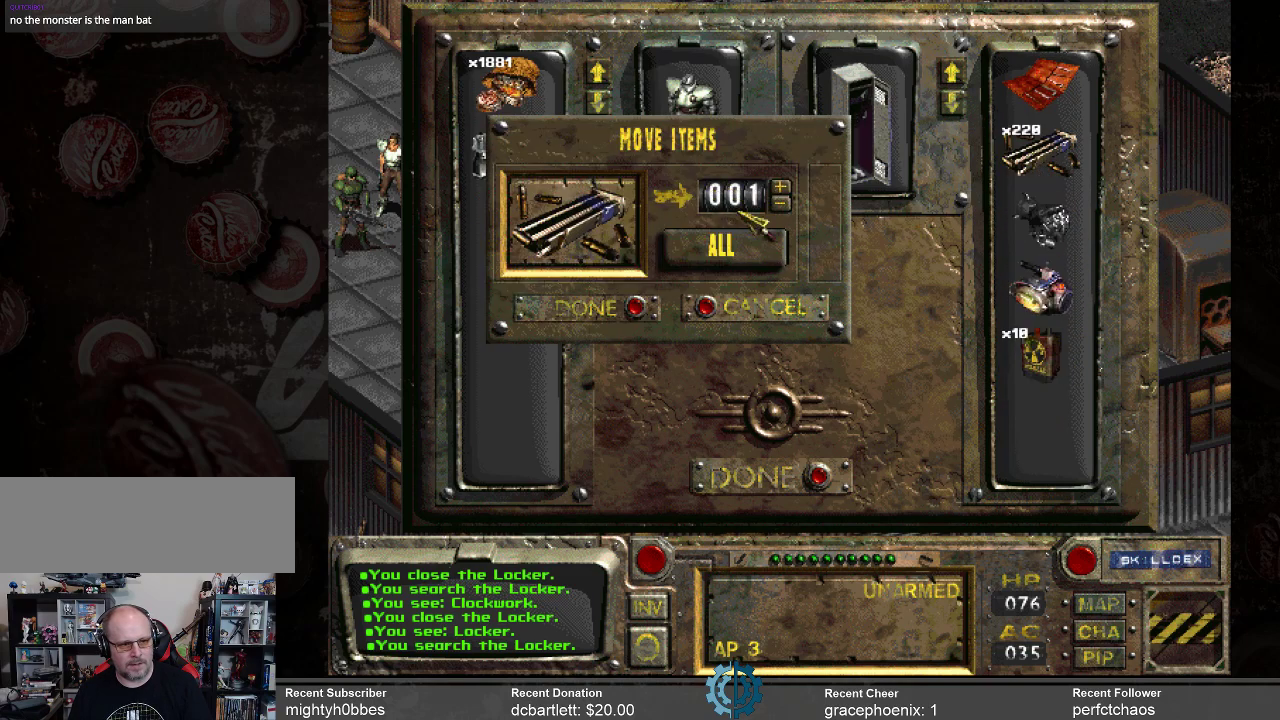
{"keys": [], "mouse": [], "events": [[300, "mouse_left", "down"], [400, "mouse_left", "up"]]}
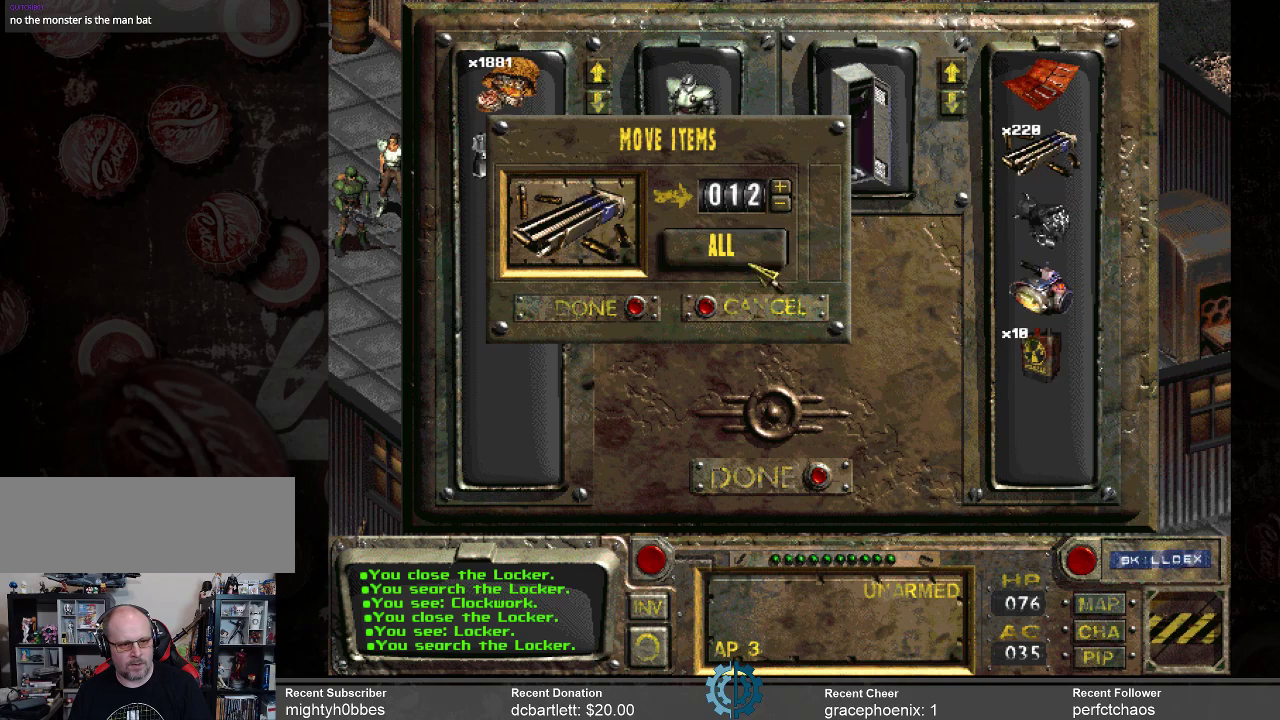
{"keys": [], "mouse": ["left"], "events": [[500, "mouse_left", "down"]]}
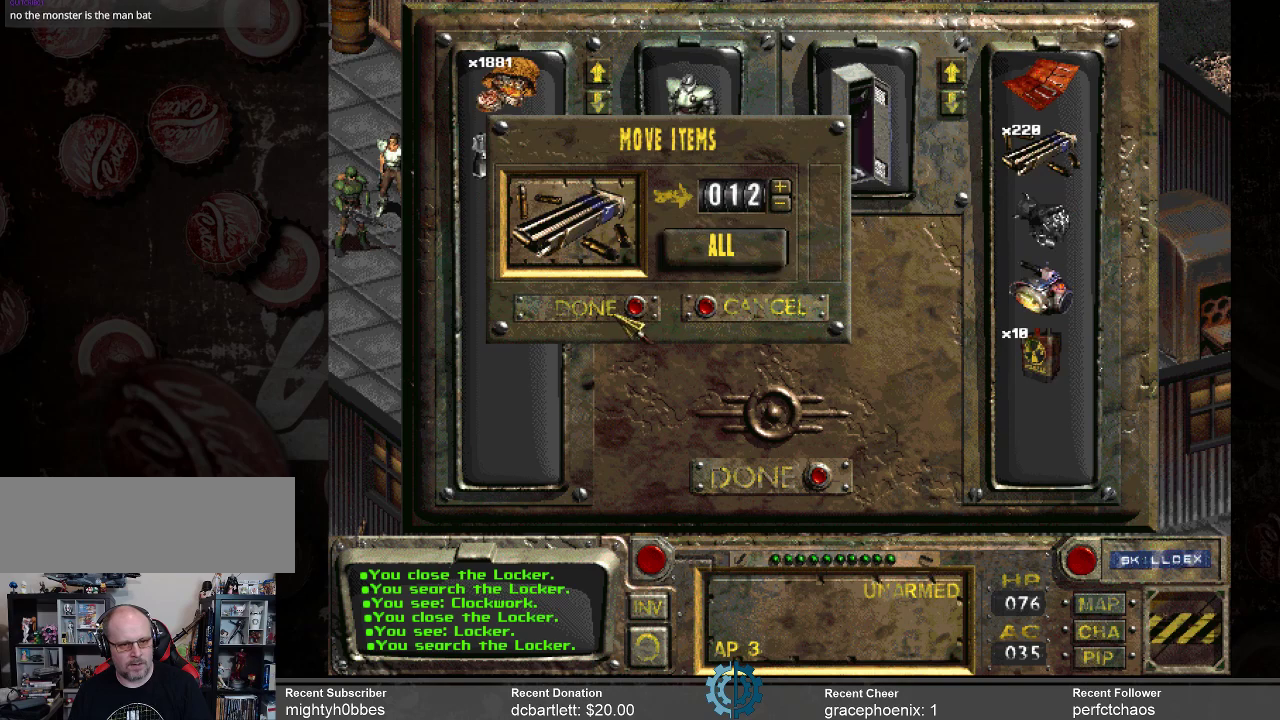
{"keys": [], "mouse": [], "events": [[34, "mouse_left", "up"], [367, "mouse_left", "down"], [467, "mouse_left", "up"]]}
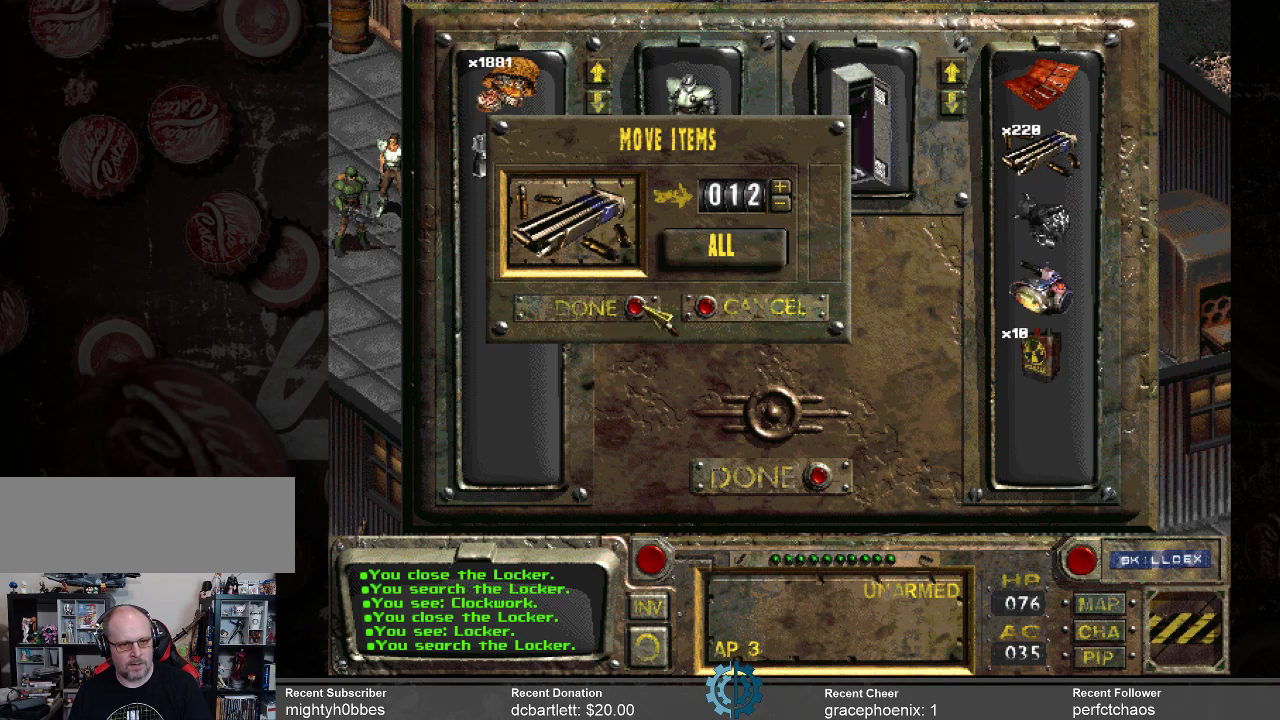
{"keys": [], "mouse": [], "events": []}
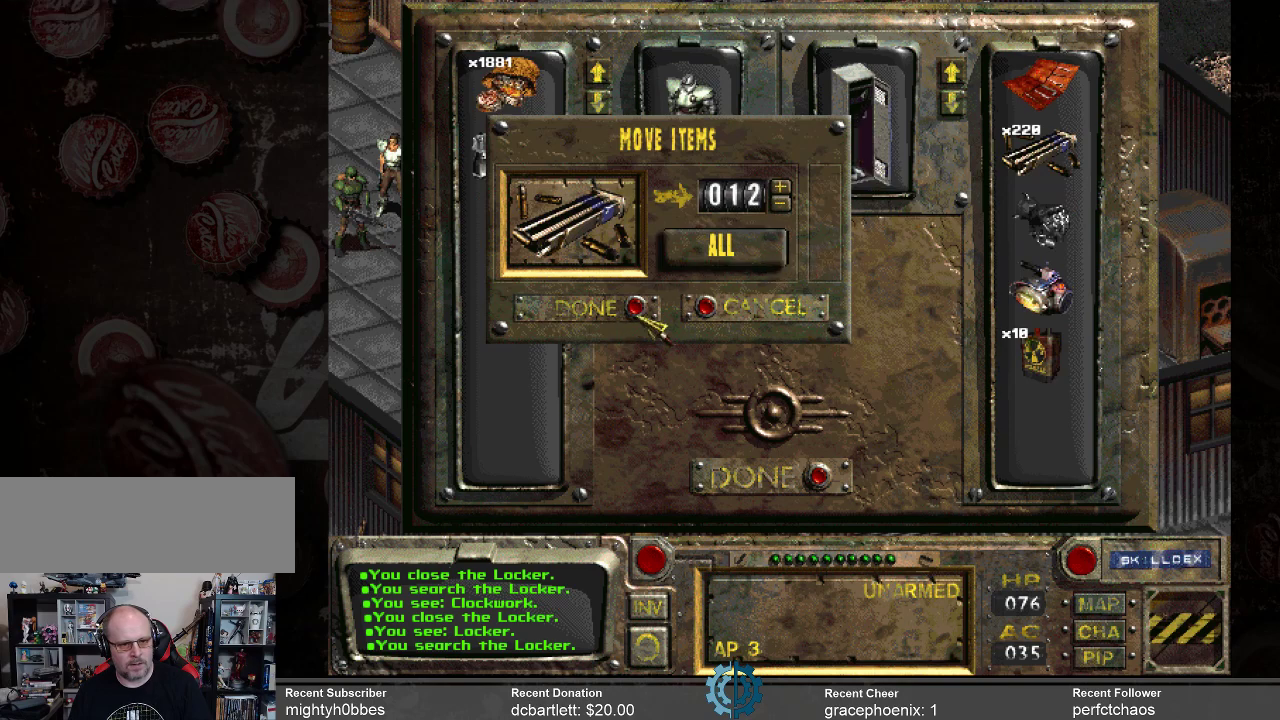
{"keys": [], "mouse": ["left"], "events": [[500, "mouse_left", "down"]]}
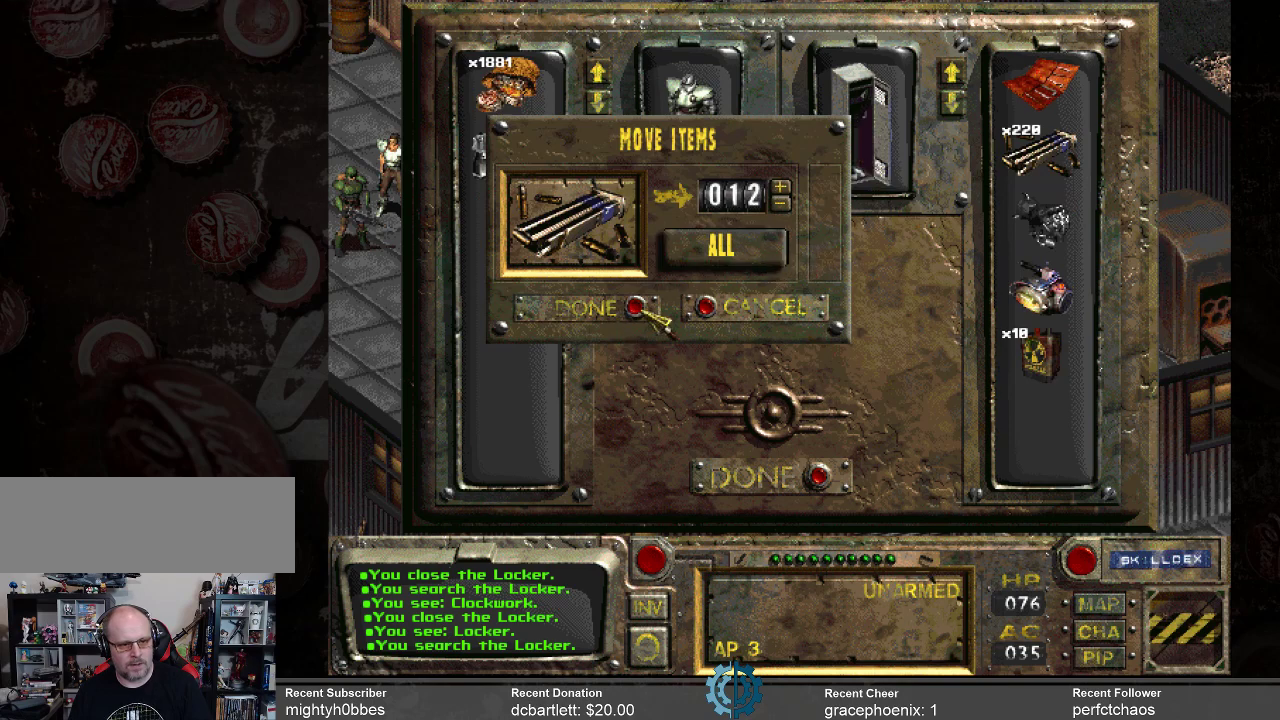
{"keys": [], "mouse": [], "events": [[100, "mouse_left", "up"]]}
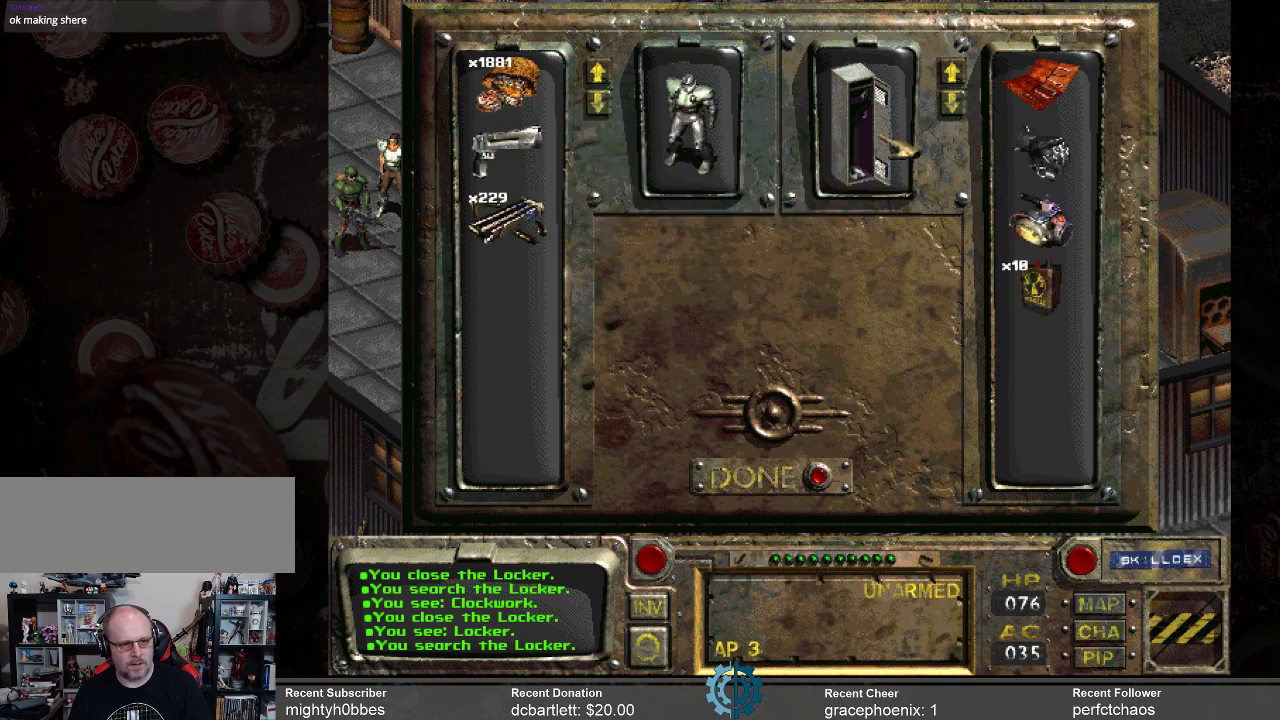
{"keys": [], "mouse": [], "events": []}
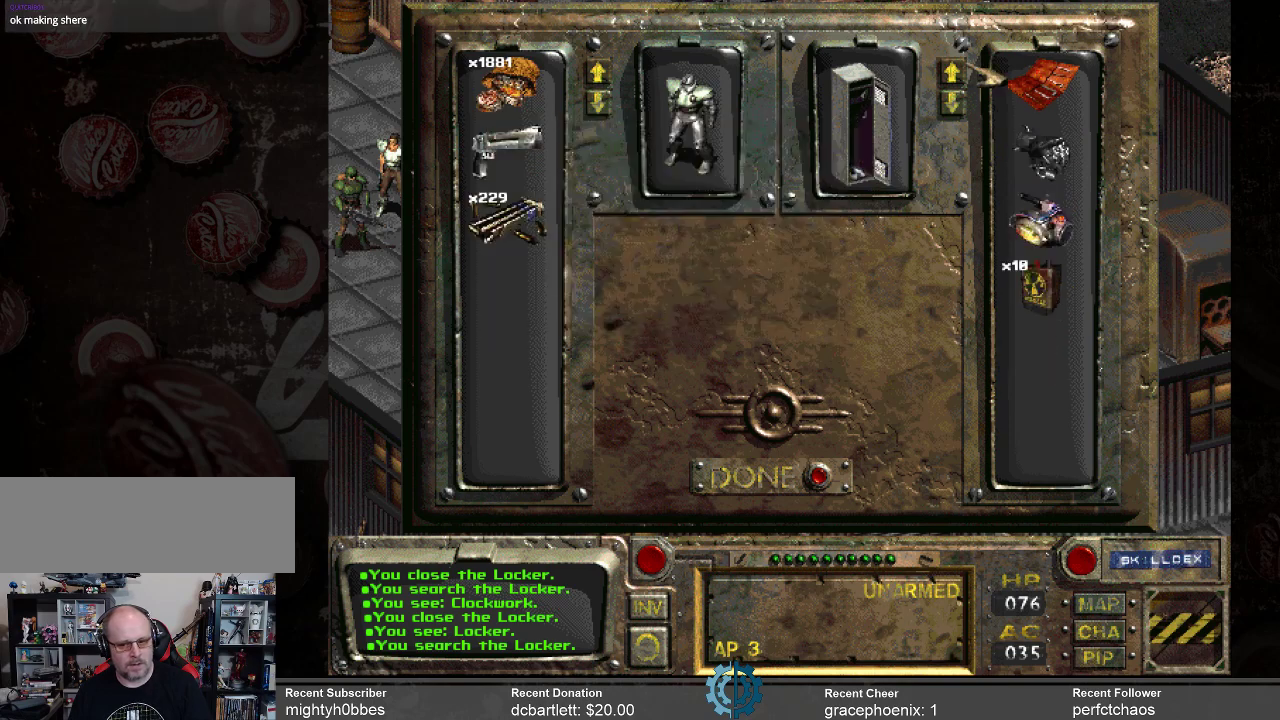
{"keys": [], "mouse": [], "events": []}
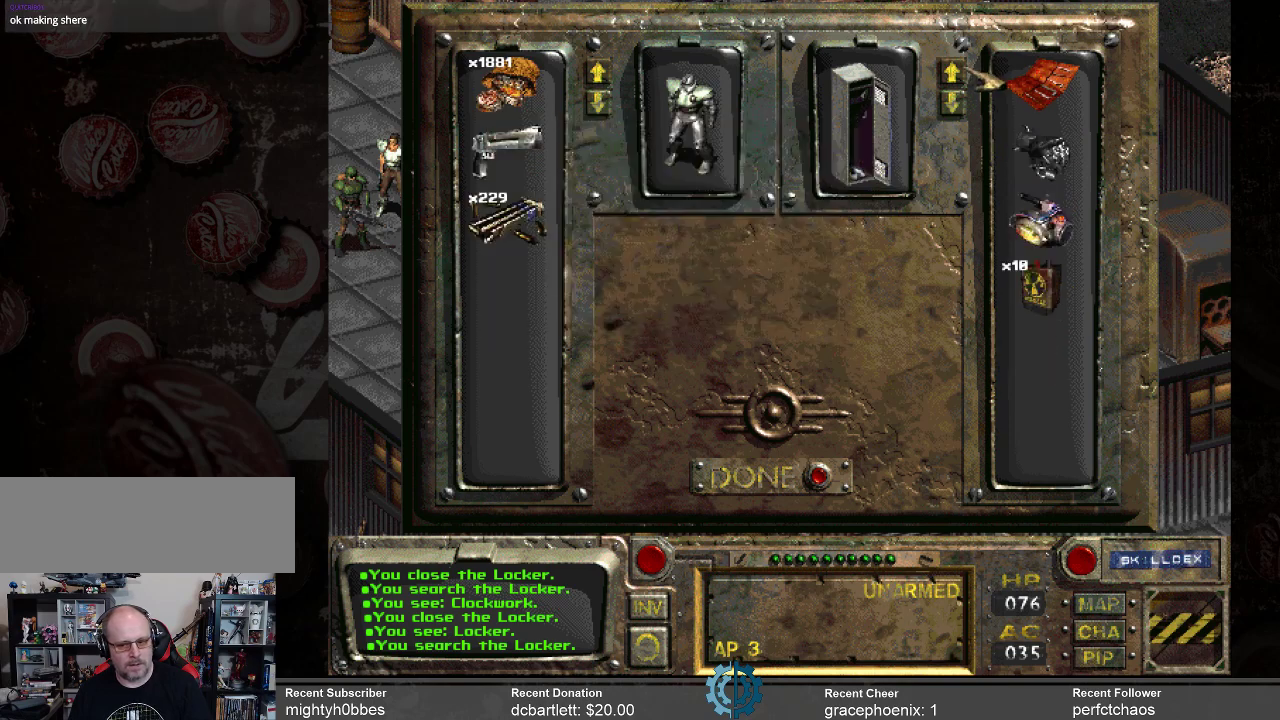
{"keys": [], "mouse": [], "events": []}
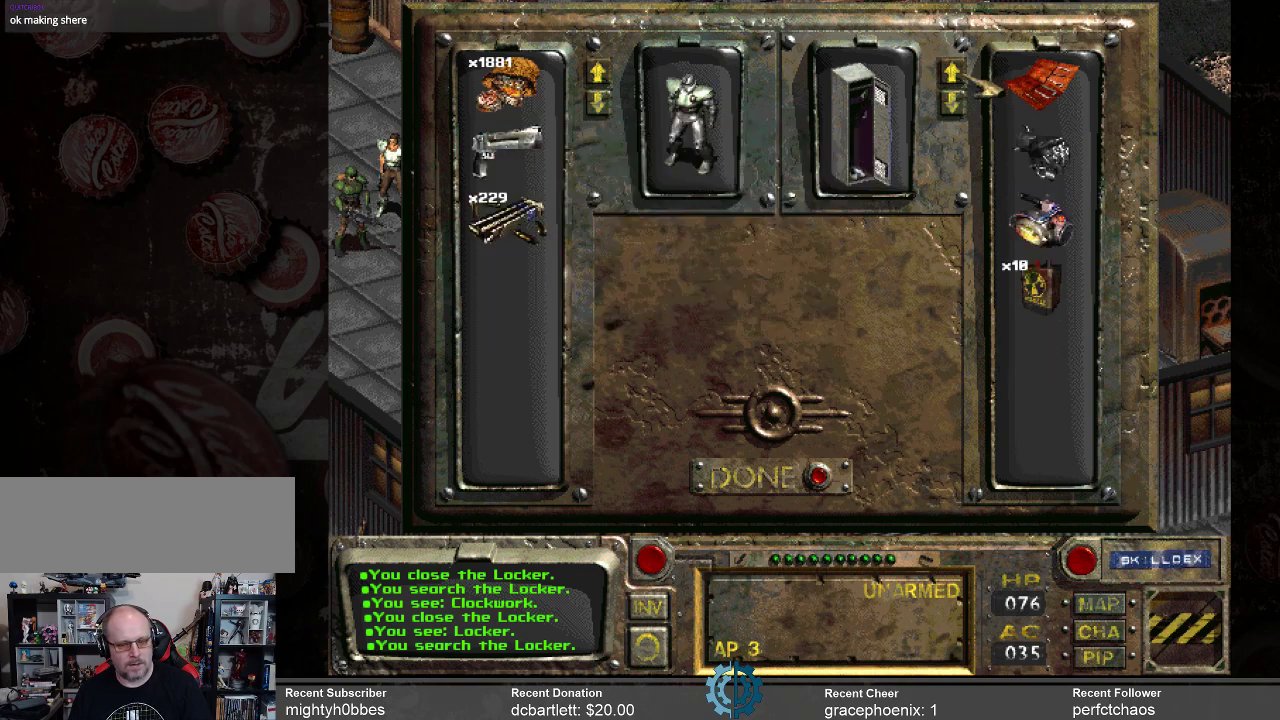
{"keys": [], "mouse": [], "events": []}